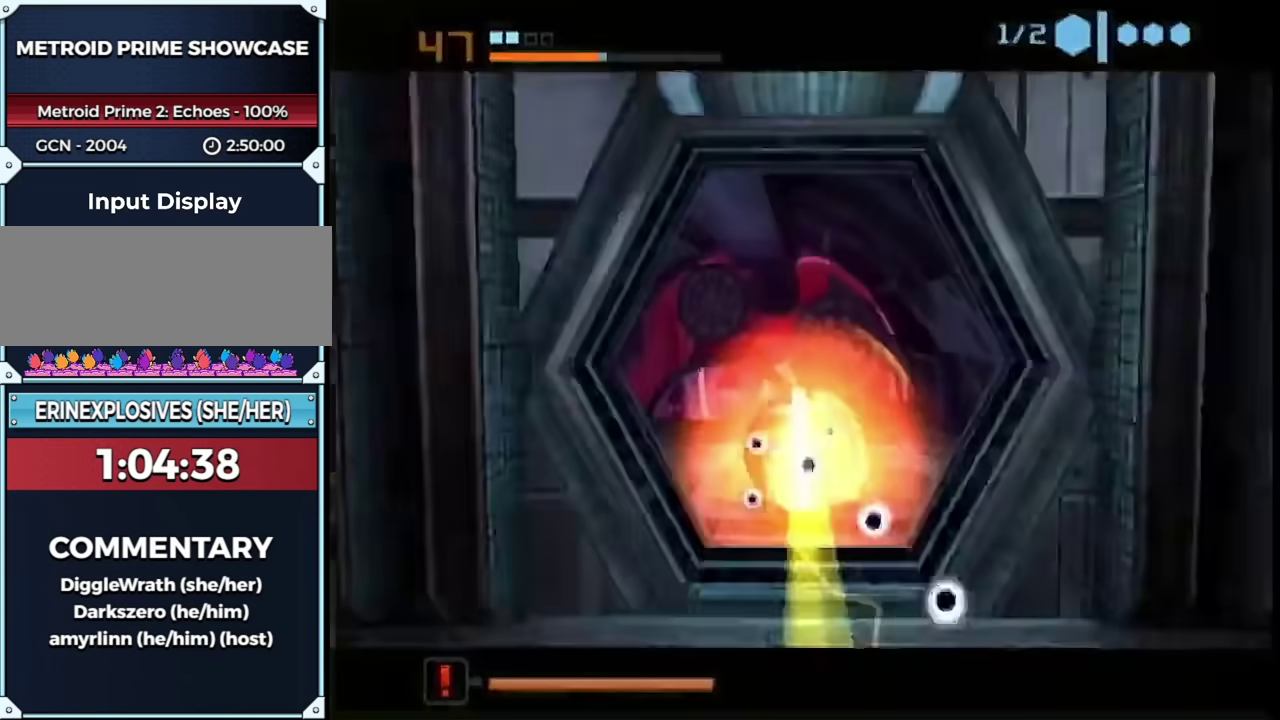
Gameplay with a controller (Nintendo layout); each line is a JSON object with the inputs held at the frame after it. "events" lists button and stick changes between this image and that frame as [ms after this image, input, new state], when the widget could be followed in between. This overlay highlights the sticks when they move; stick clicks (L3 R3) are not distinguishable. Not read: L3 R3 Y other_buttons.
{"buttons": [], "left_stick": "up", "right_stick": "center", "events": [[233, "left_stick", "up"]]}
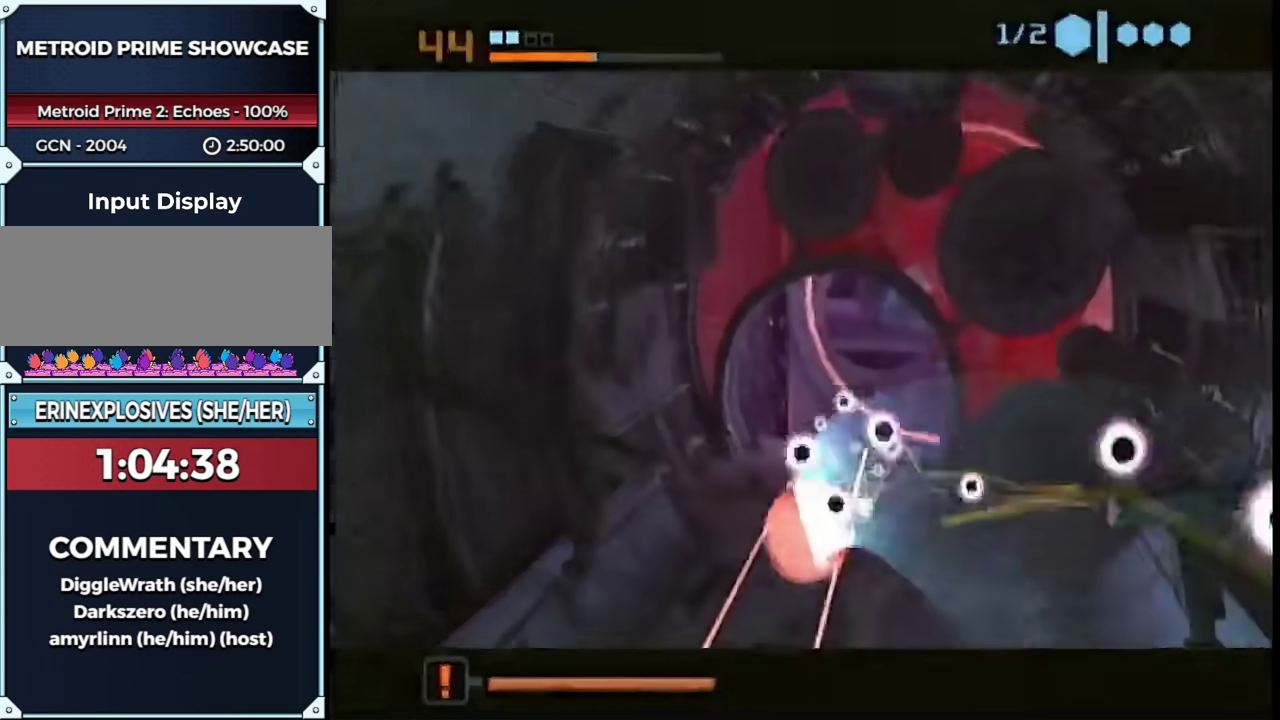
{"buttons": ["R1"], "left_stick": "up", "right_stick": "center", "events": [[383, "R1", "down"]]}
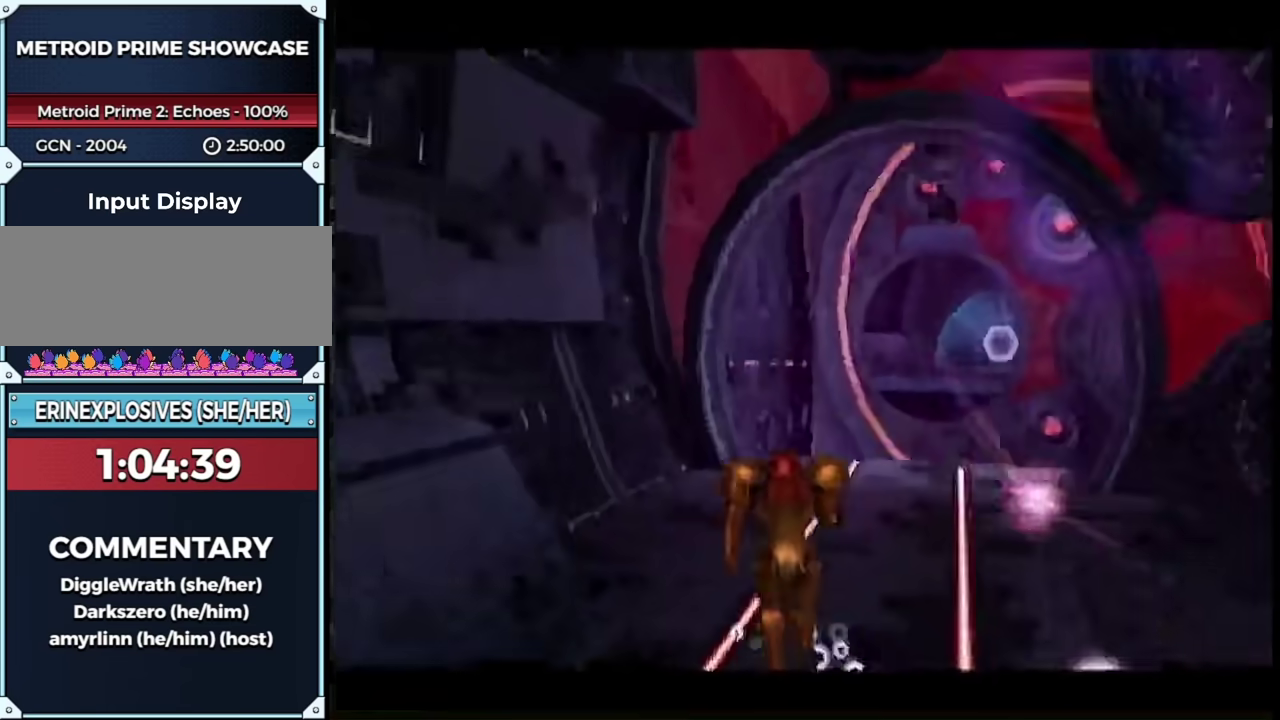
{"buttons": ["R1"], "left_stick": "up", "right_stick": "center", "events": []}
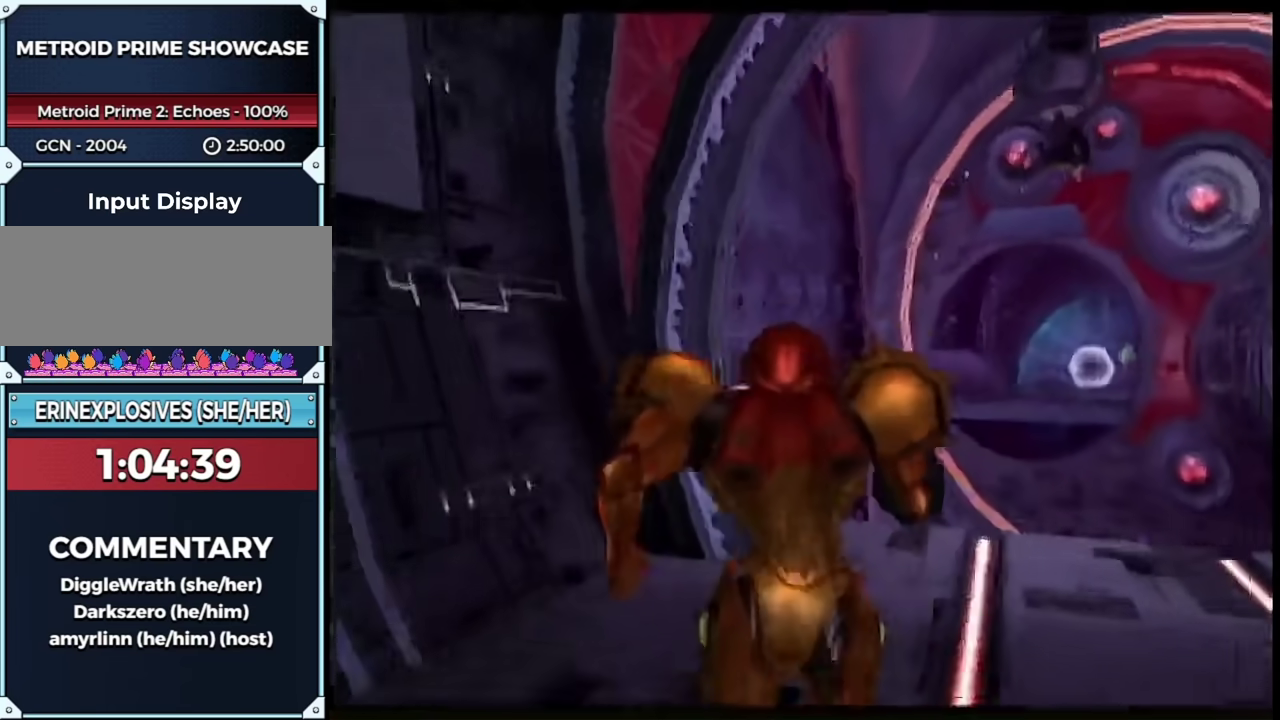
{"buttons": ["R1"], "left_stick": "up-right", "right_stick": "center", "events": [[417, "left_stick", "up-right"]]}
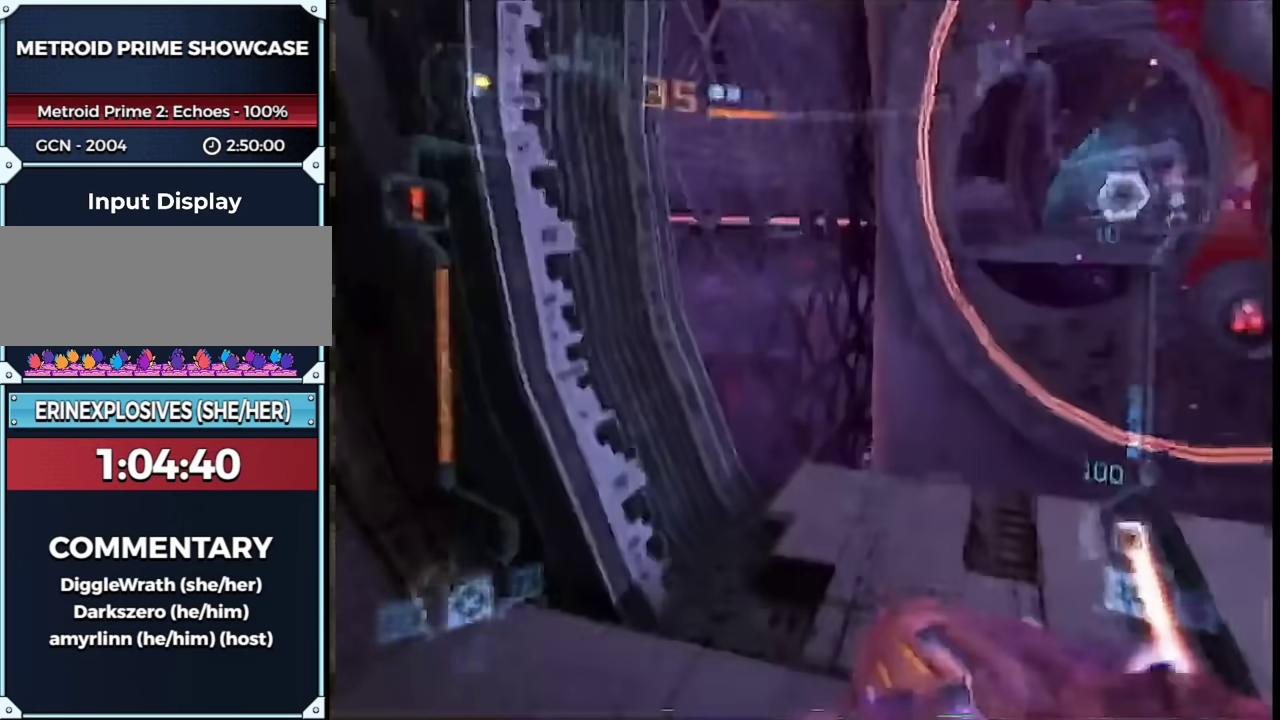
{"buttons": ["L1"], "left_stick": "up-left", "right_stick": "center", "events": [[83, "L1", "down"], [83, "R1", "up"], [83, "left_stick", "up"], [317, "left_stick", "up-left"]]}
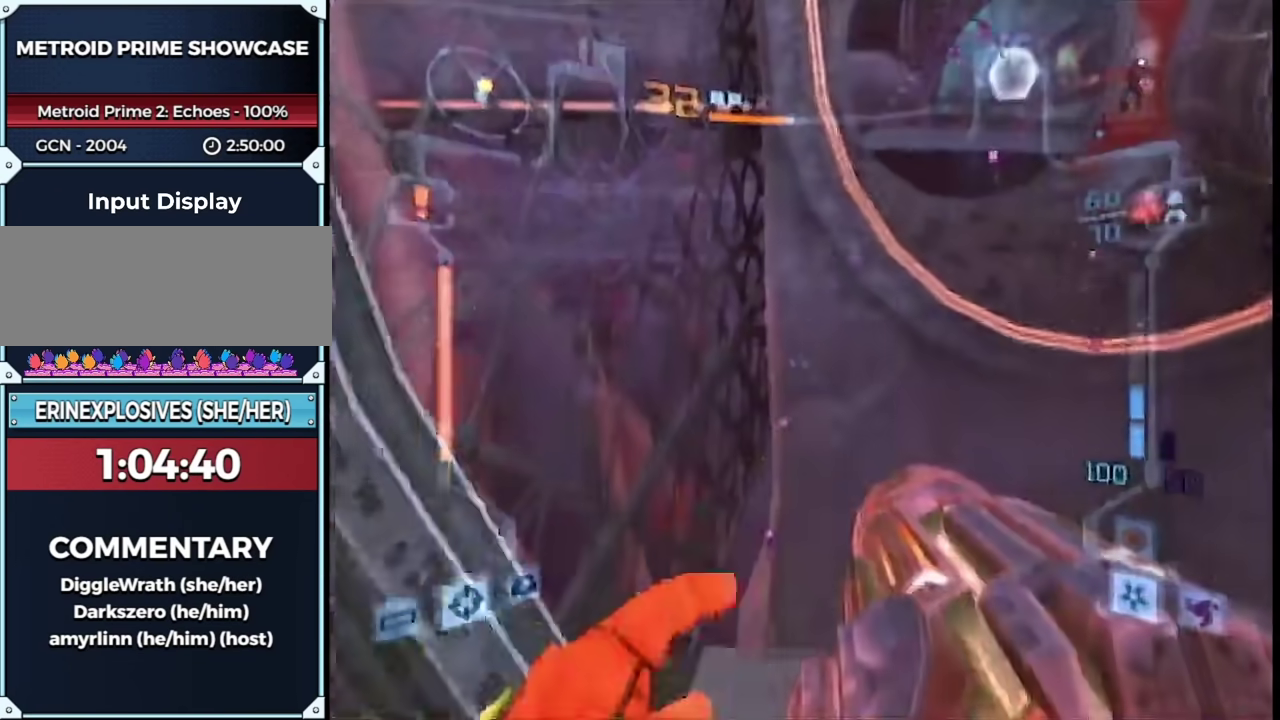
{"buttons": ["L1", "R1"], "left_stick": "right", "right_stick": "center", "events": [[217, "left_stick", "center"], [283, "R1", "down"], [383, "left_stick", "right"]]}
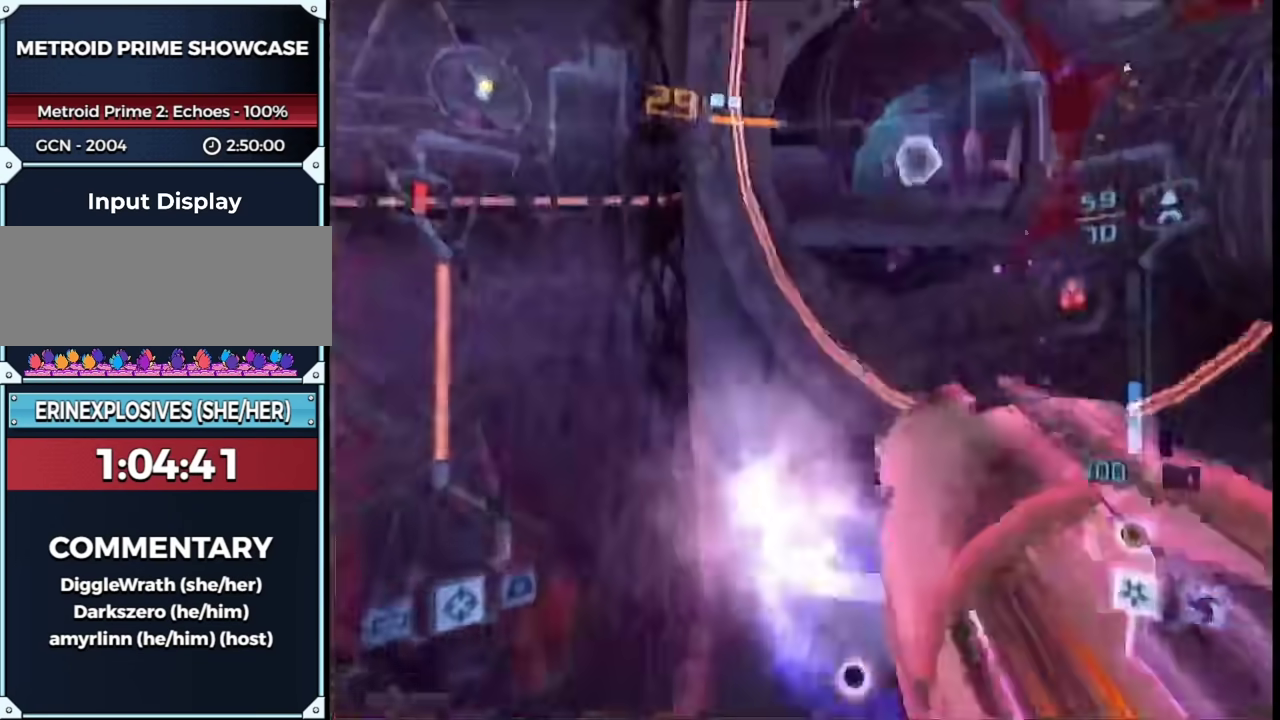
{"buttons": ["L1", "R1"], "left_stick": "down-right", "right_stick": "center", "events": [[500, "left_stick", "down-right"]]}
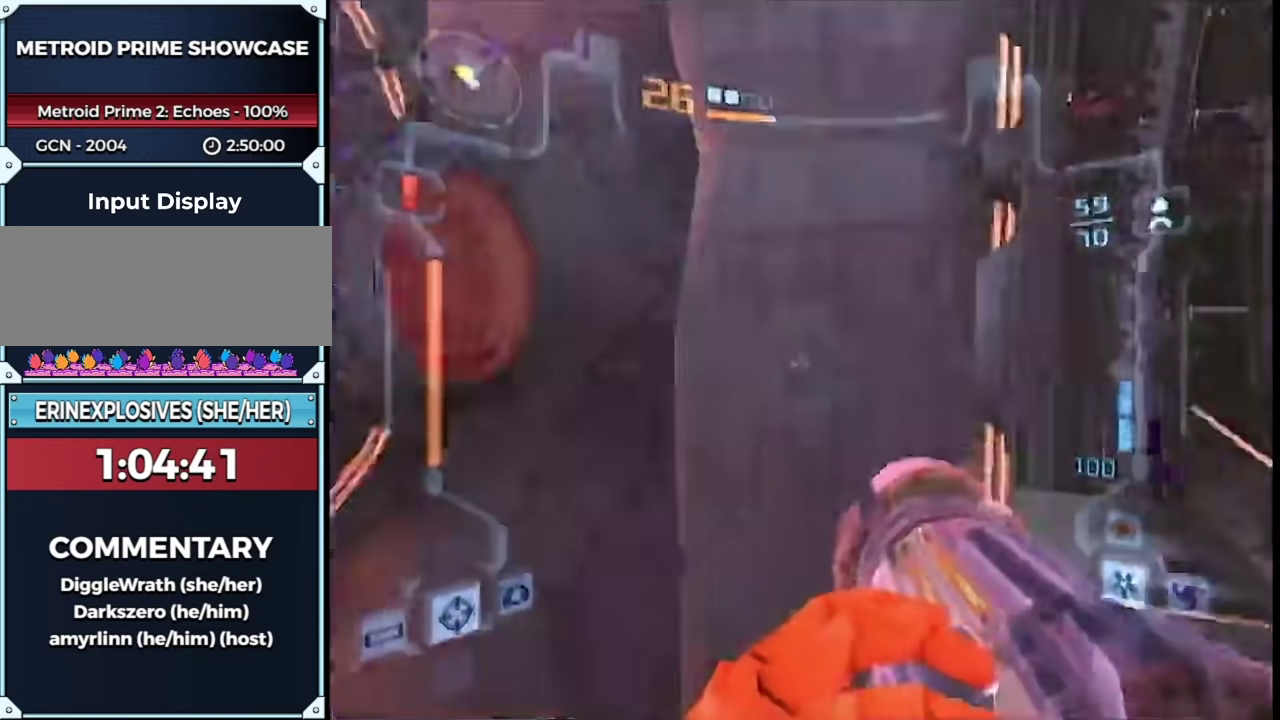
{"buttons": ["L1", "R1"], "left_stick": "center", "right_stick": "center", "events": [[50, "left_stick", "center"], [100, "DPAD_DOWN", "down"], [117, "DPAD_RIGHT", "down"], [183, "DPAD_RIGHT", "up"], [217, "DPAD_DOWN", "up"]]}
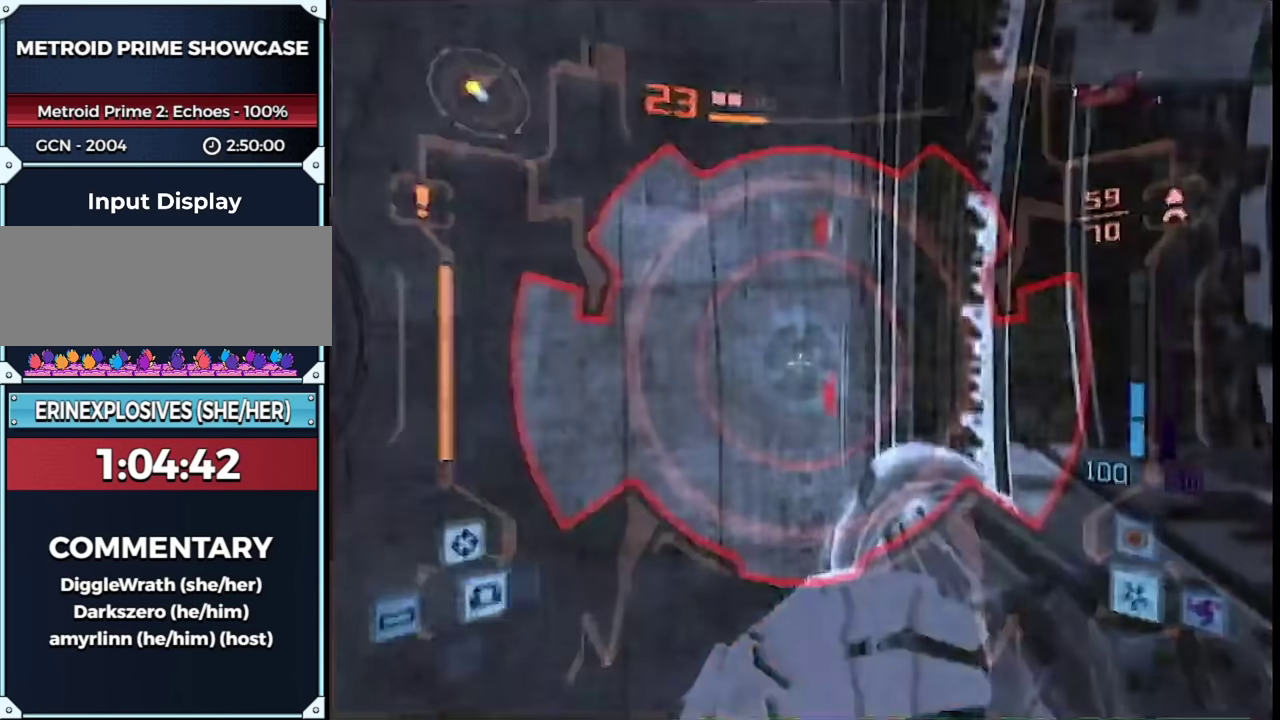
{"buttons": ["L1", "R1"], "left_stick": "down", "right_stick": "center", "events": [[183, "left_stick", "up"], [300, "left_stick", "center"], [350, "left_stick", "down"]]}
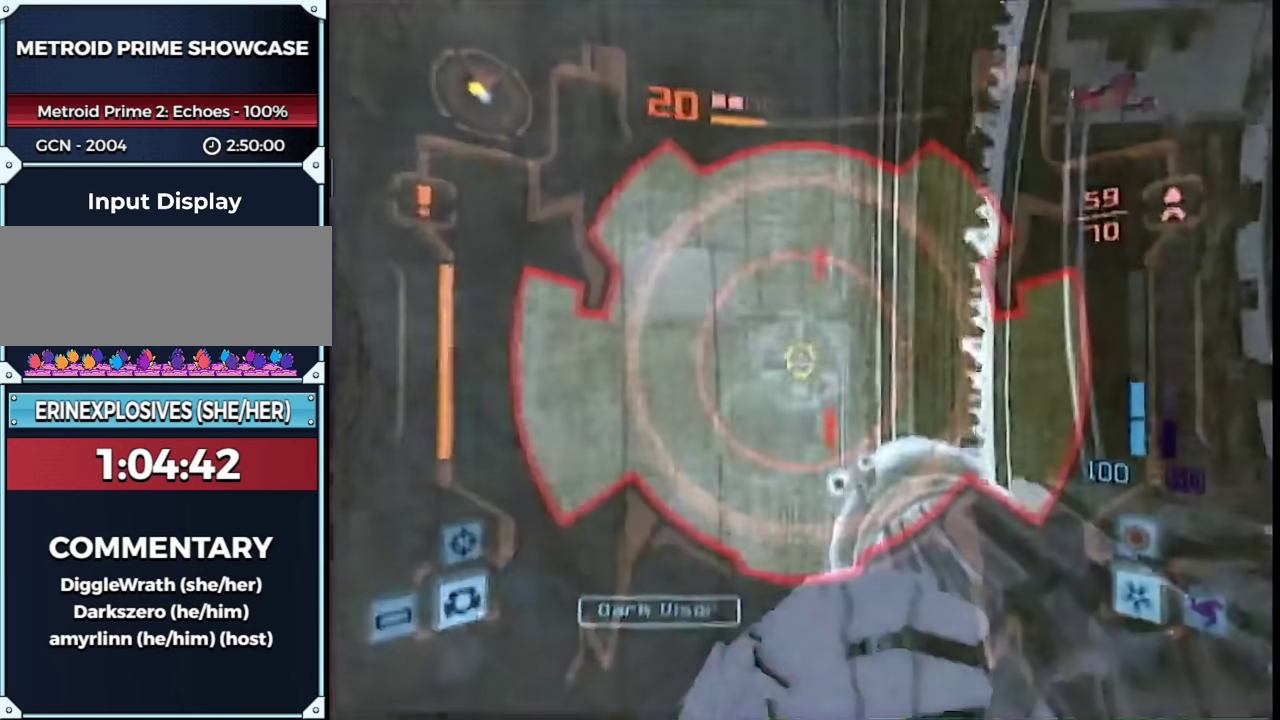
{"buttons": ["L1", "R1"], "left_stick": "up", "right_stick": "center", "events": [[433, "left_stick", "up"]]}
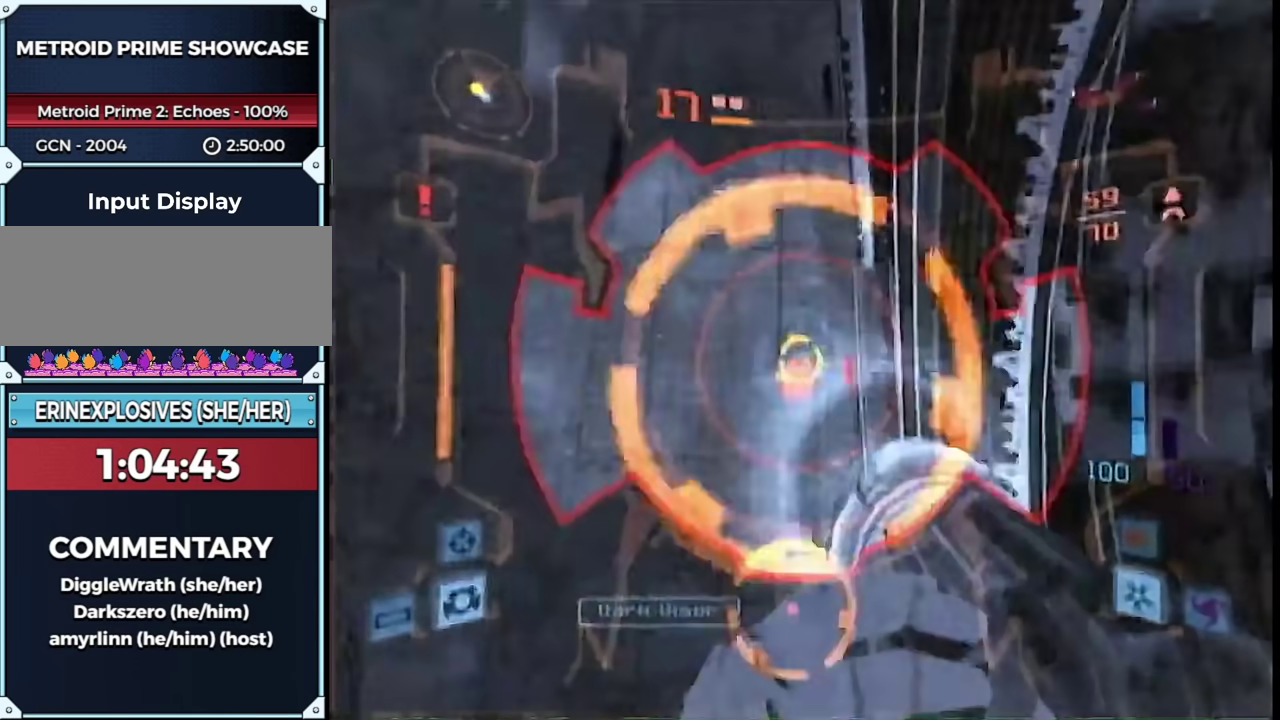
{"buttons": ["L1", "R1"], "left_stick": "up-right", "right_stick": "center", "events": [[83, "left_stick", "up-left"], [167, "left_stick", "up"], [433, "left_stick", "up-right"]]}
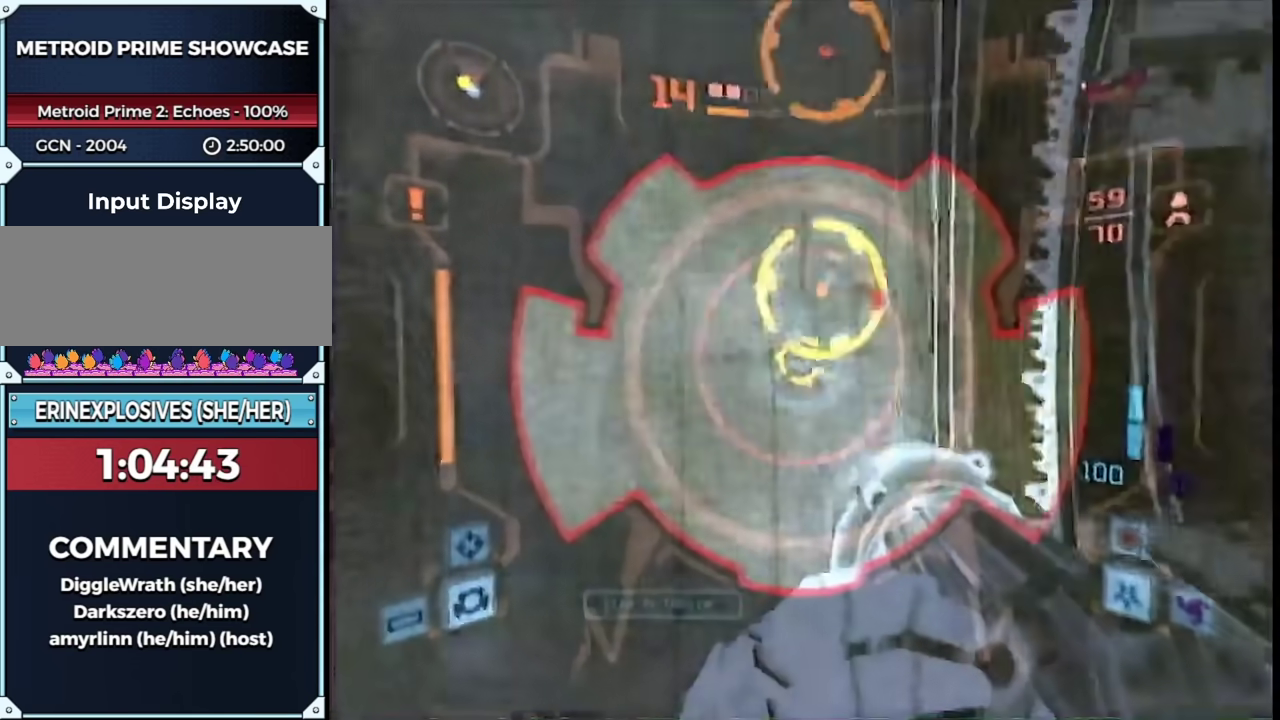
{"buttons": ["L1", "R1"], "left_stick": "down", "right_stick": "center", "events": [[50, "left_stick", "down"]]}
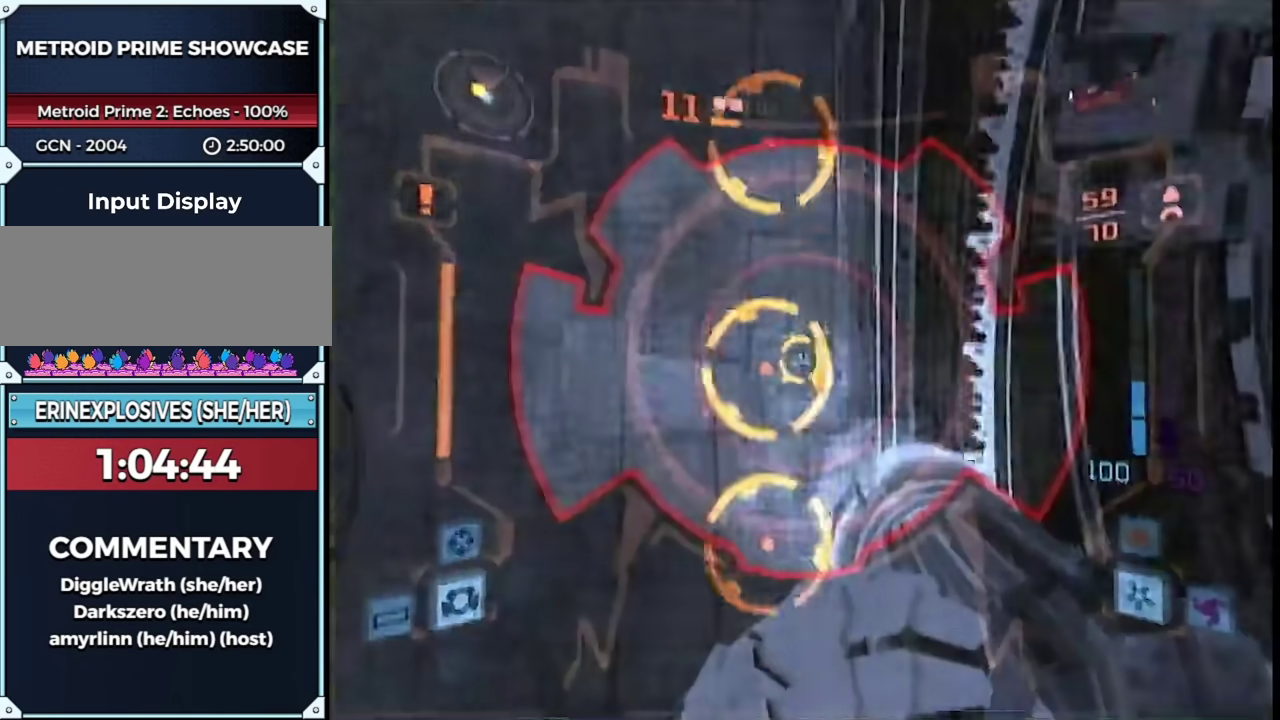
{"buttons": ["L1", "R1"], "left_stick": "down", "right_stick": "center", "events": []}
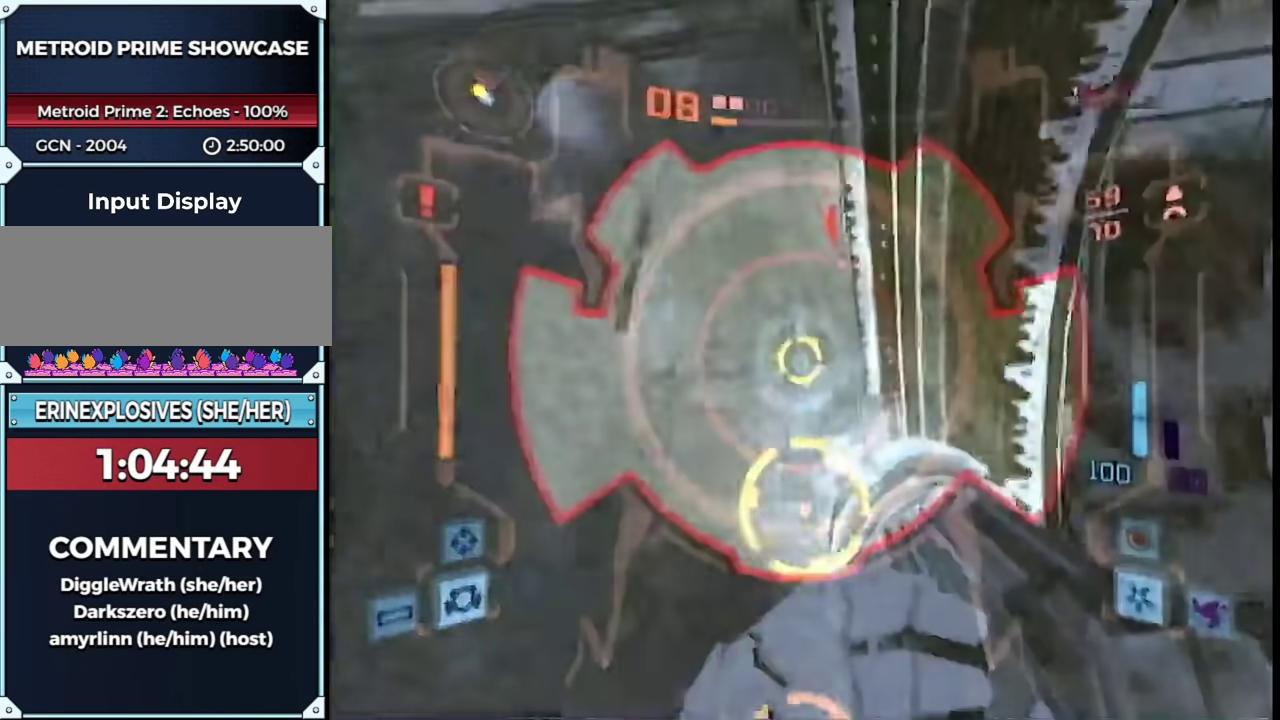
{"buttons": ["L1", "R1"], "left_stick": "down", "right_stick": "center", "events": []}
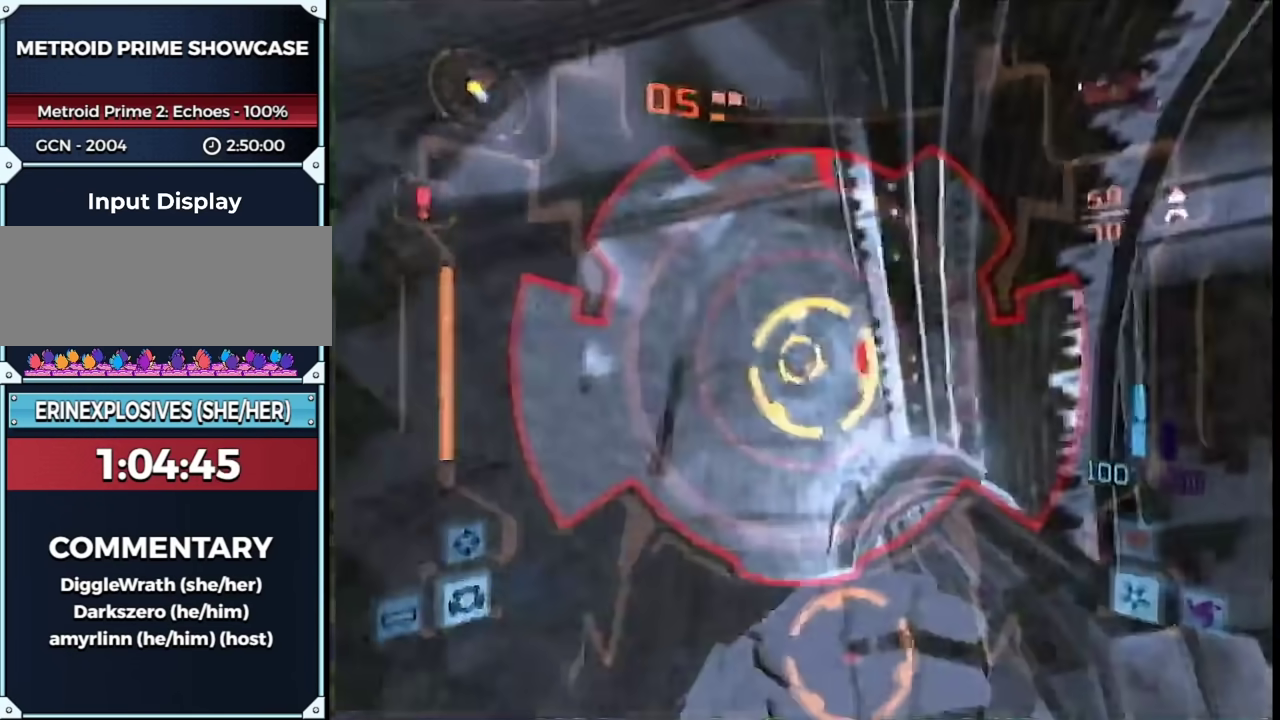
{"buttons": ["R1"], "left_stick": "left", "right_stick": "center", "events": [[100, "left_stick", "down-left"], [167, "L1", "up"], [233, "left_stick", "left"]]}
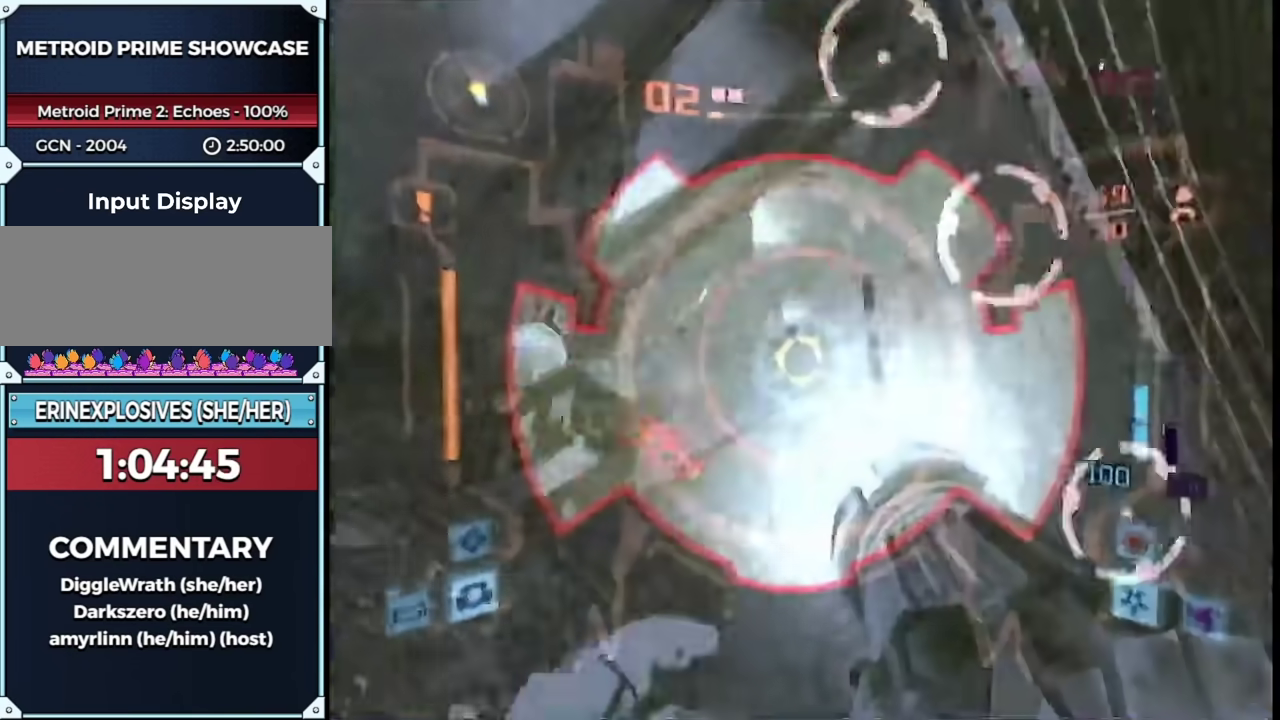
{"buttons": [], "left_stick": "center", "right_stick": "center", "events": [[50, "left_stick", "up-left"], [333, "left_stick", "center"], [367, "R1", "up"]]}
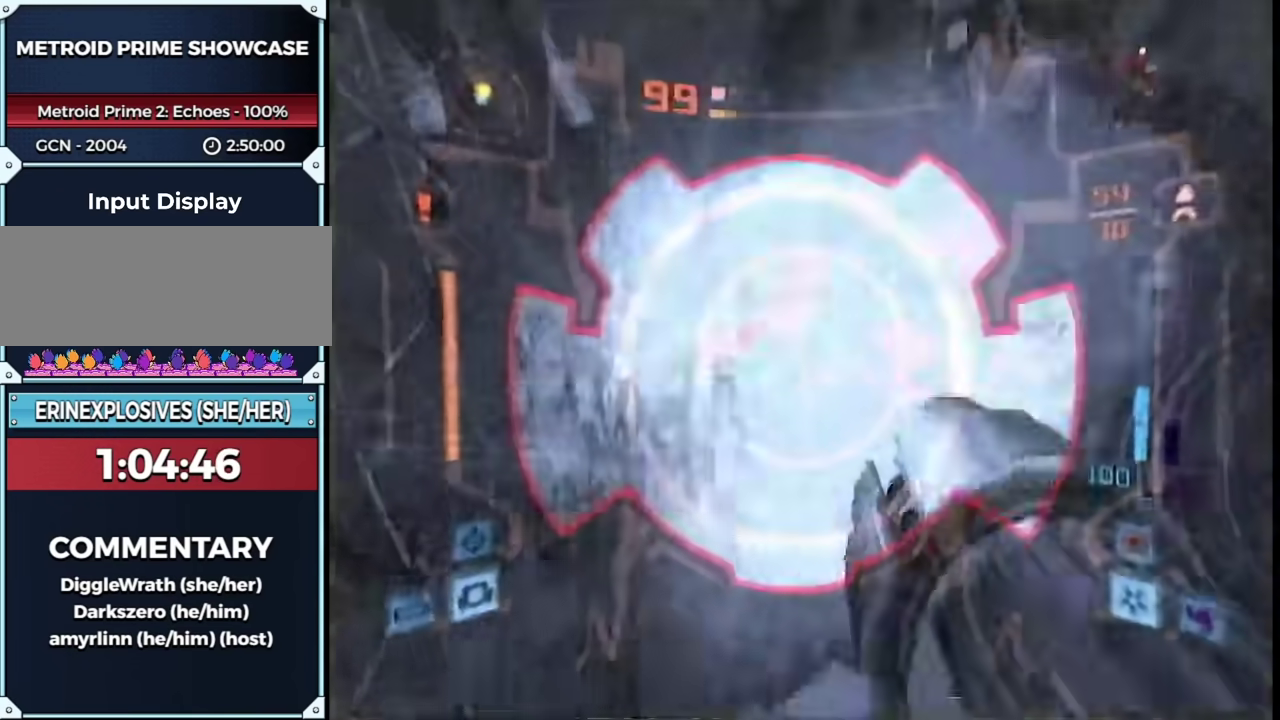
{"buttons": [], "left_stick": "center", "right_stick": "center", "events": [[17, "A", "down"], [83, "A", "up"]]}
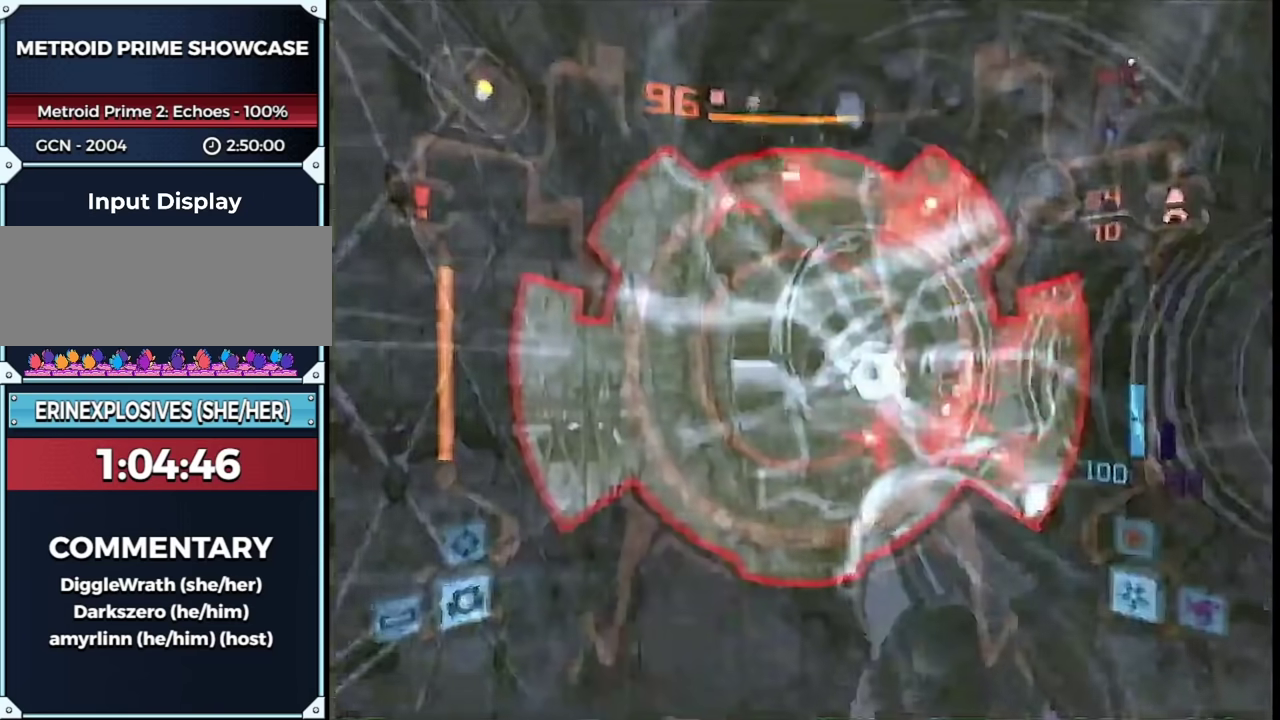
{"buttons": [], "left_stick": "center", "right_stick": "center", "events": []}
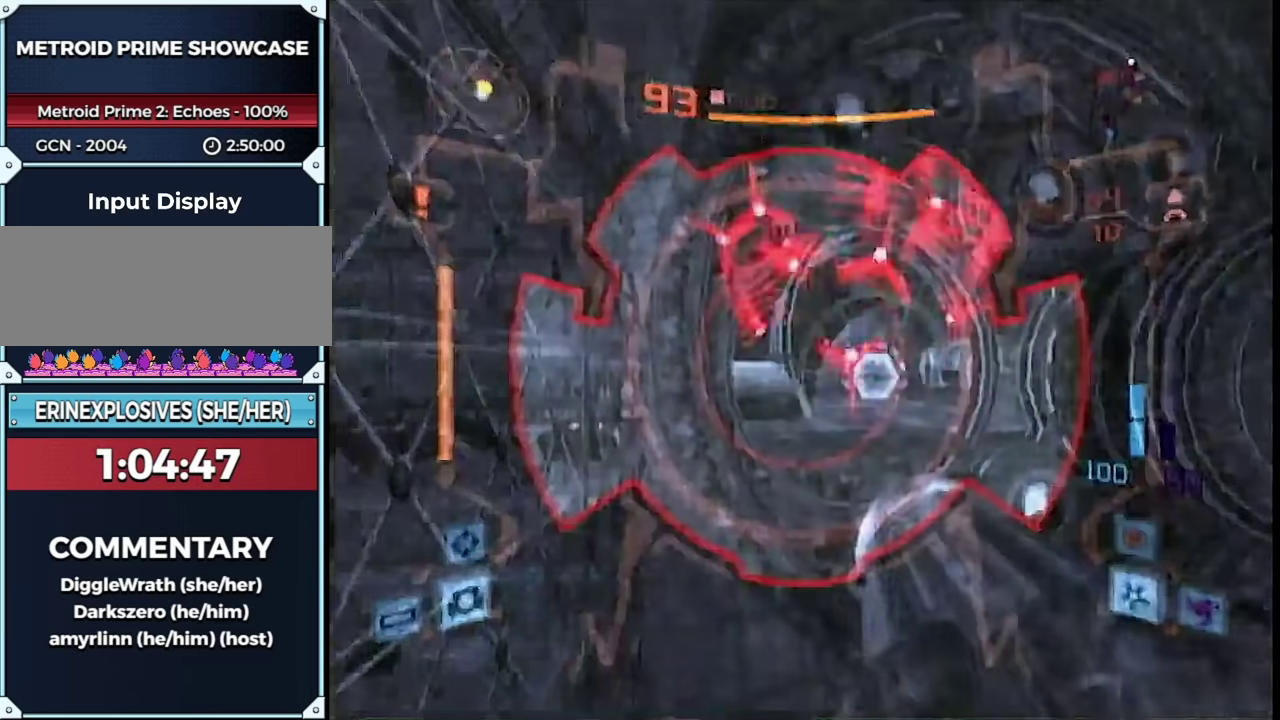
{"buttons": [], "left_stick": "center", "right_stick": "center", "events": []}
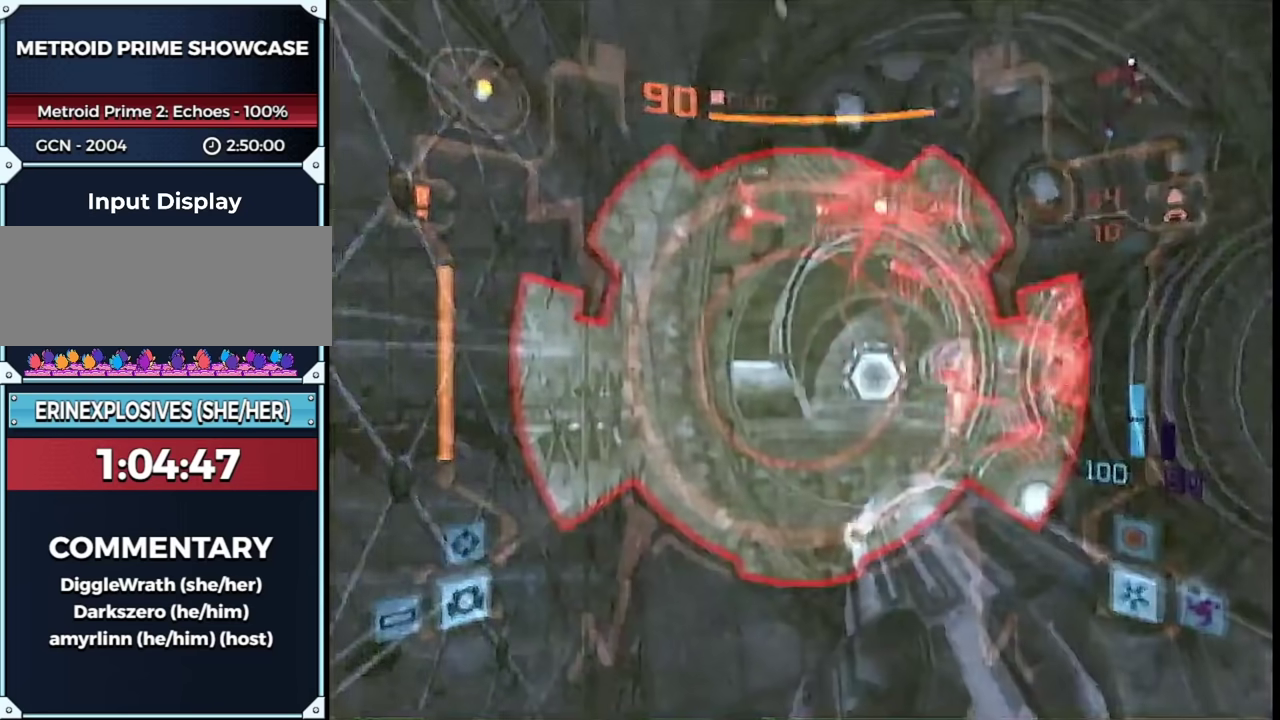
{"buttons": [], "left_stick": "center", "right_stick": "center", "events": [[333, "START", "down"], [450, "START", "up"]]}
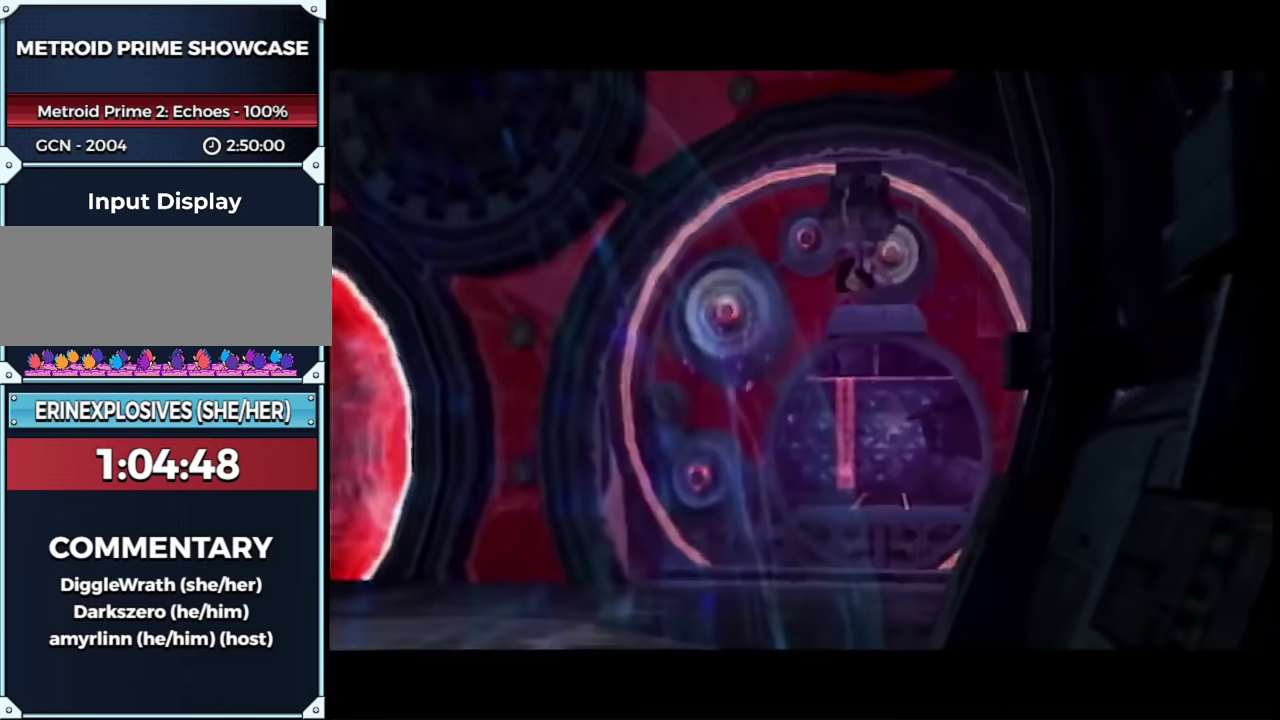
{"buttons": [], "left_stick": "center", "right_stick": "center", "events": []}
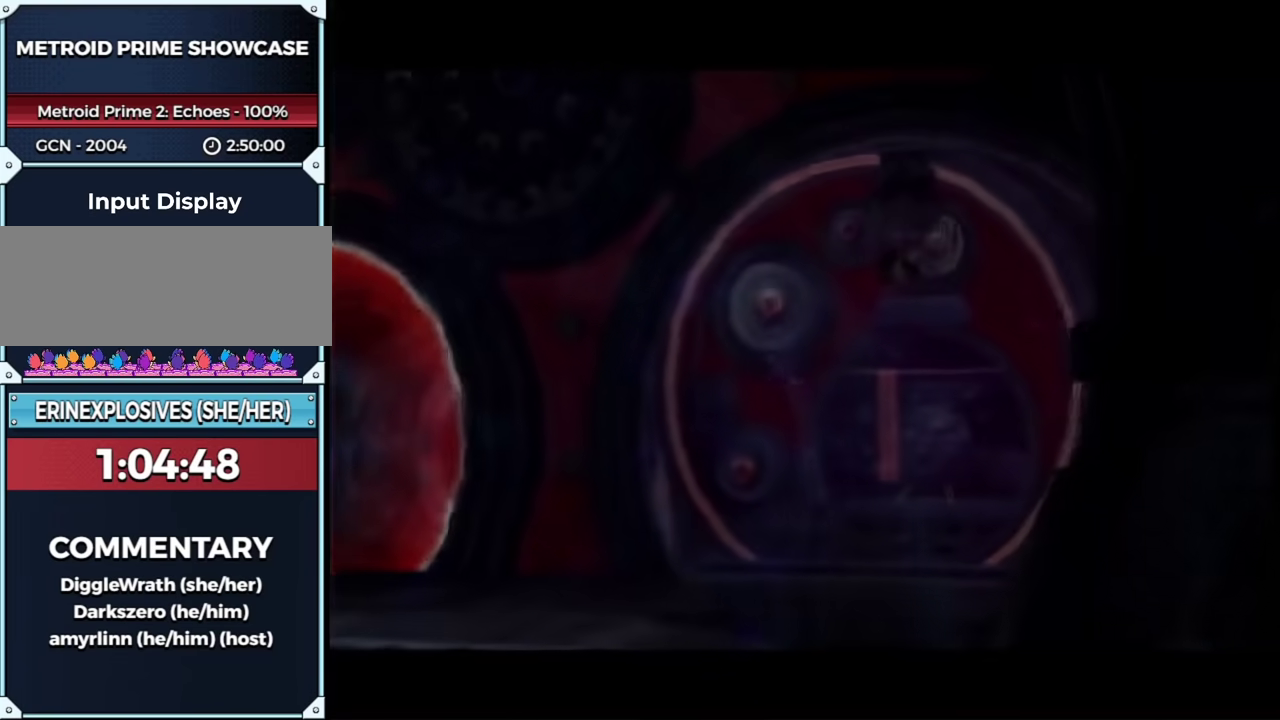
{"buttons": [], "left_stick": "center", "right_stick": "center", "events": []}
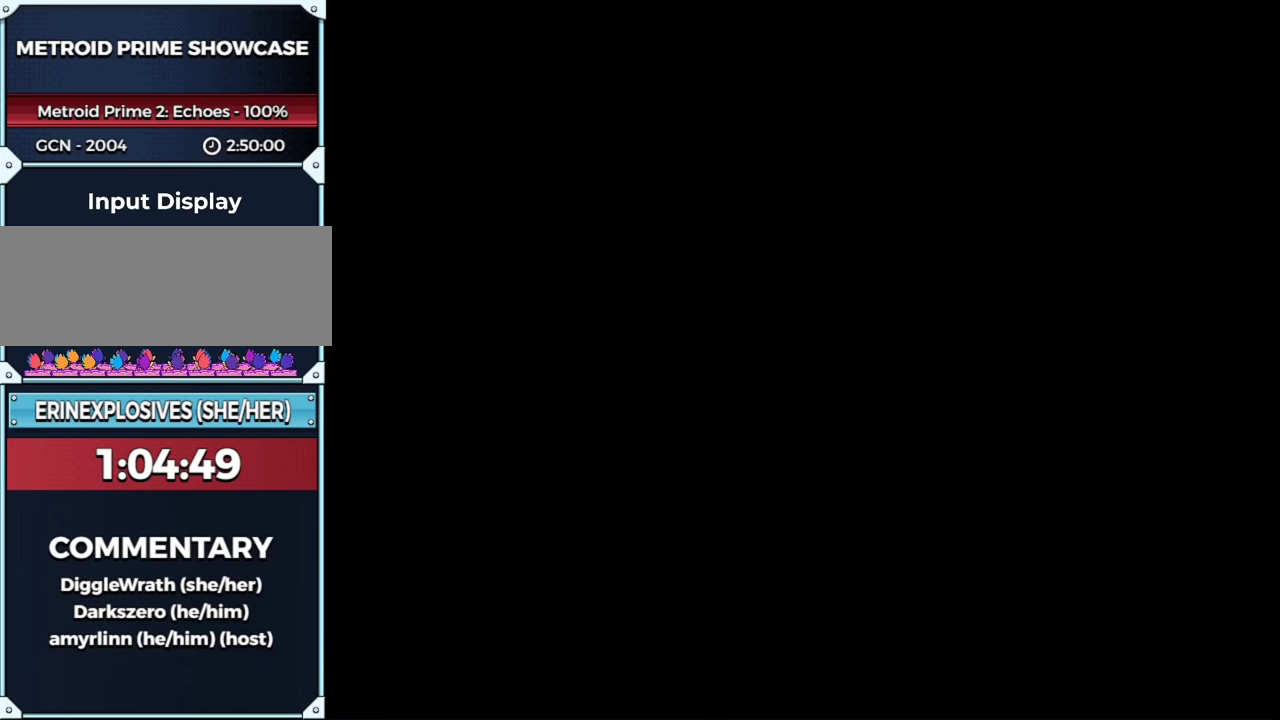
{"buttons": [], "left_stick": "center", "right_stick": "center", "events": []}
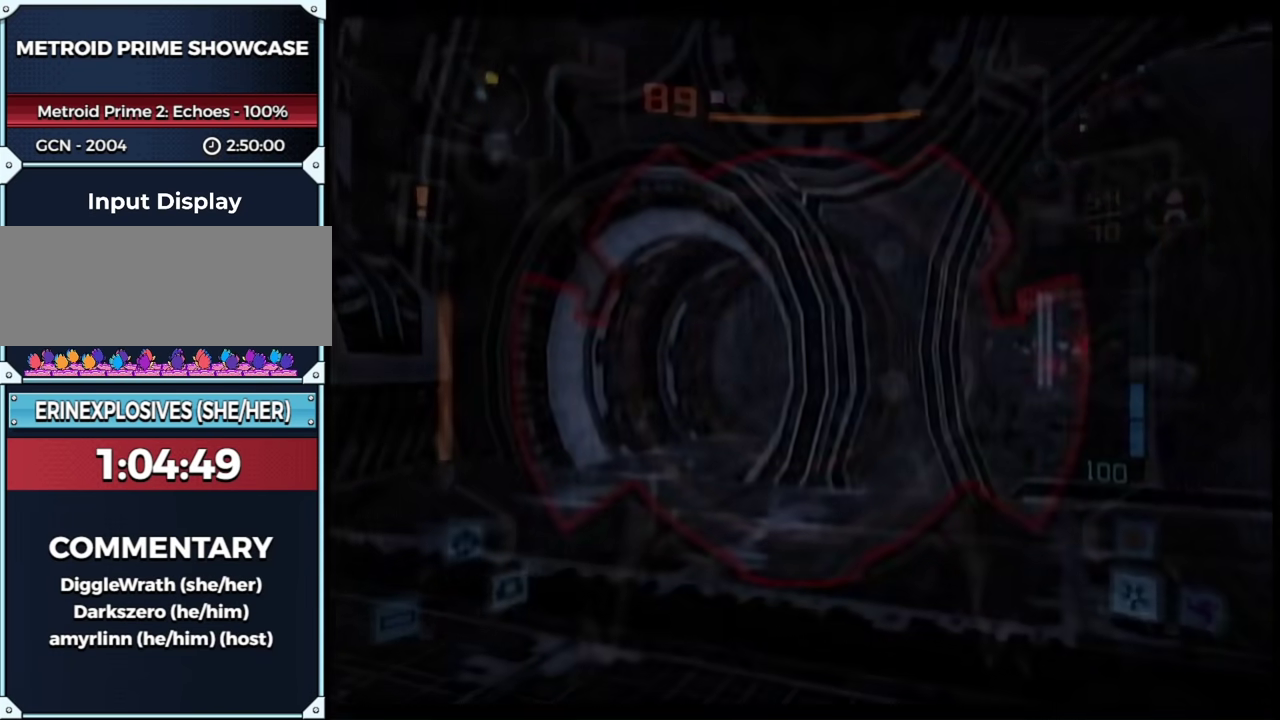
{"buttons": ["L1"], "left_stick": "up", "right_stick": "center", "events": [[83, "L1", "down"], [83, "left_stick", "up-left"], [500, "left_stick", "up"]]}
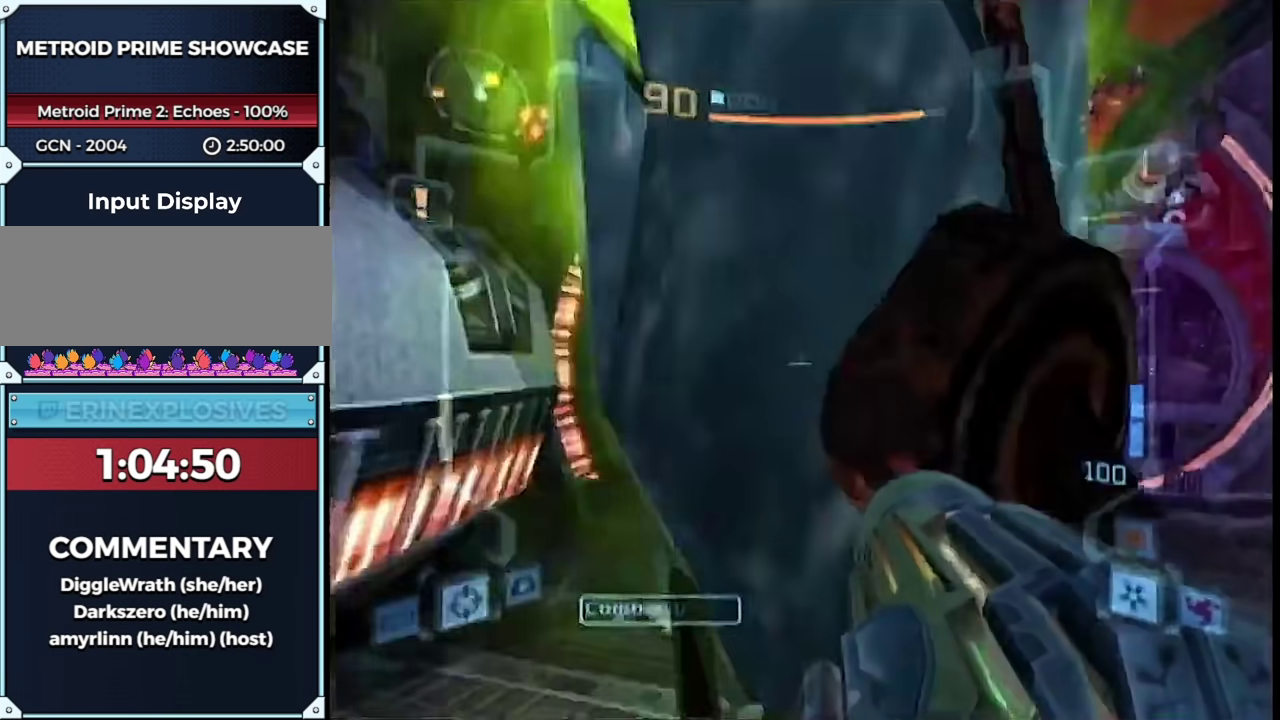
{"buttons": ["L1"], "left_stick": "up", "right_stick": "center", "events": [[250, "left_stick", "up-right"], [350, "A", "down"], [350, "left_stick", "up"], [417, "A", "up"], [417, "X", "down"], [467, "X", "up"]]}
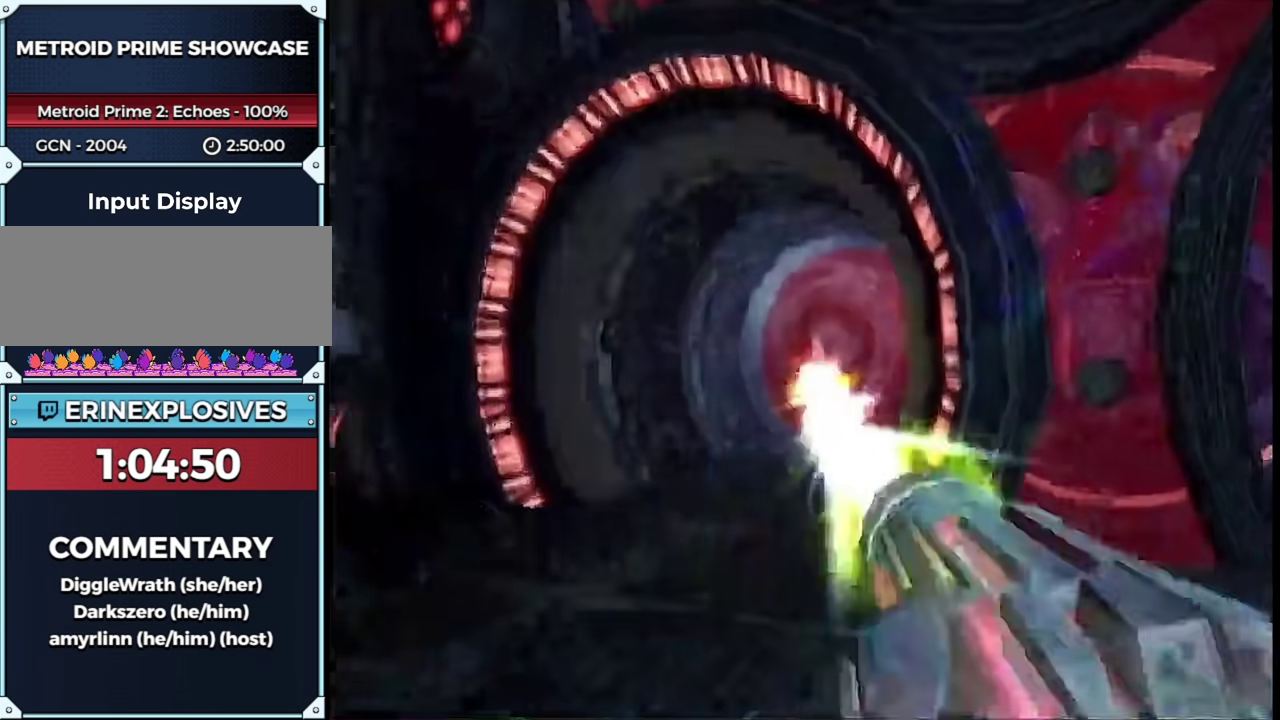
{"buttons": [], "left_stick": "up", "right_stick": "center", "events": [[33, "L1", "up"]]}
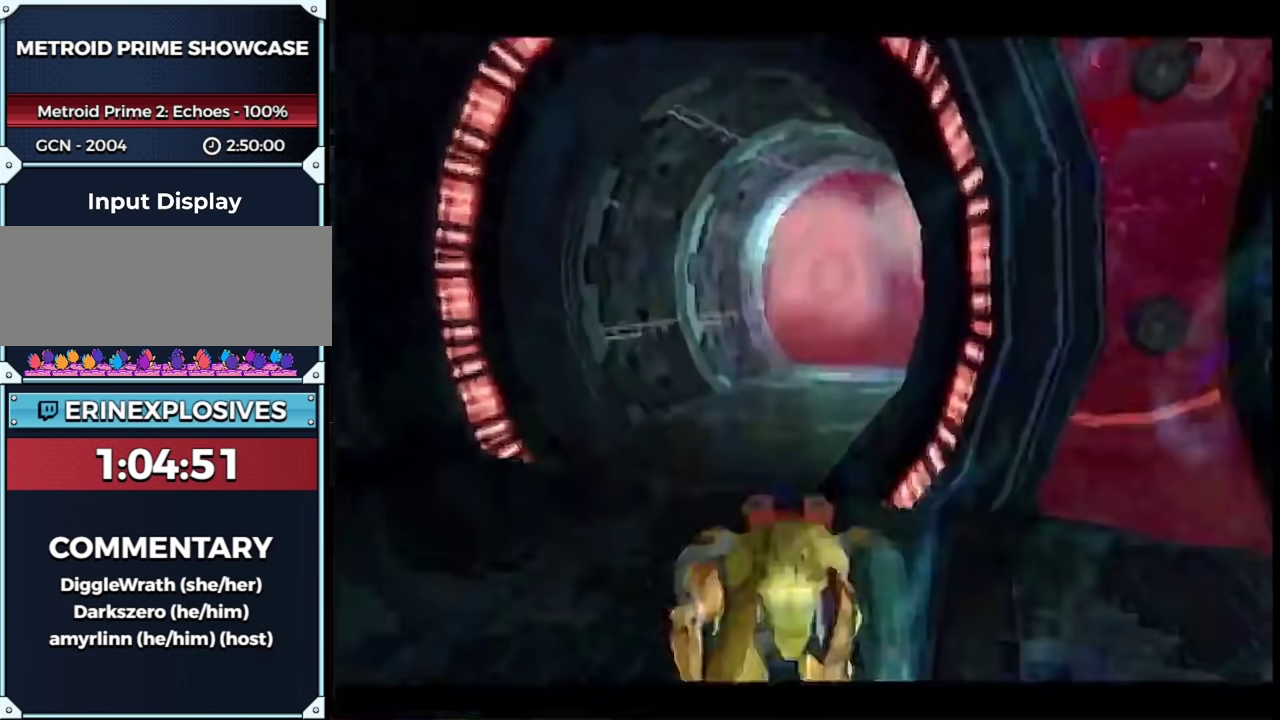
{"buttons": [], "left_stick": "up", "right_stick": "center", "events": []}
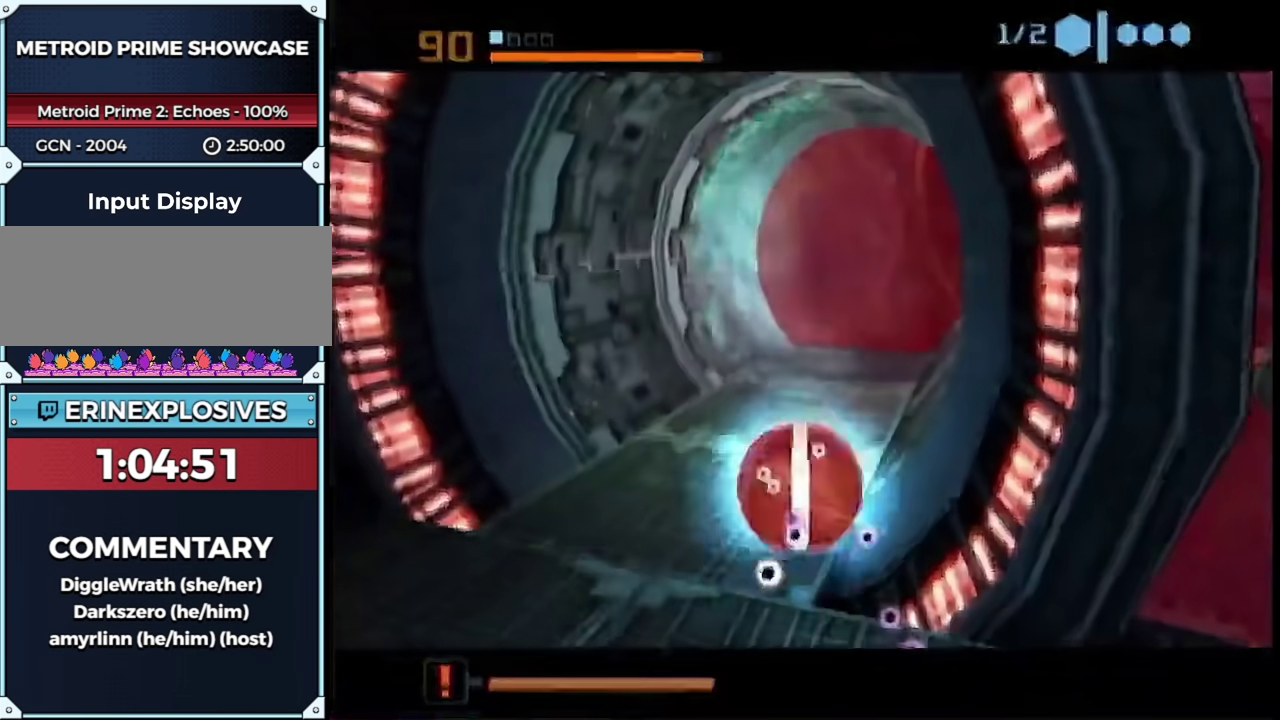
{"buttons": [], "left_stick": "up", "right_stick": "center", "events": [[217, "left_stick", "up-right"], [467, "left_stick", "up"]]}
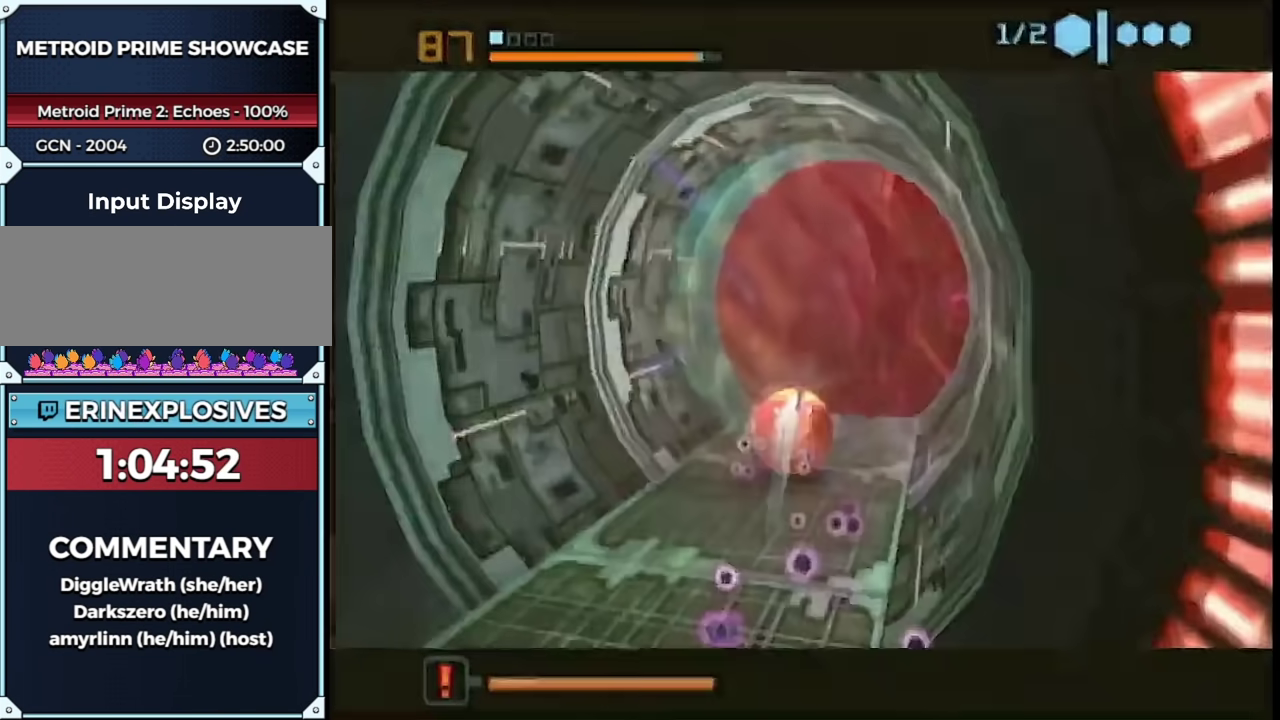
{"buttons": [], "left_stick": "center", "right_stick": "center", "events": [[33, "left_stick", "center"]]}